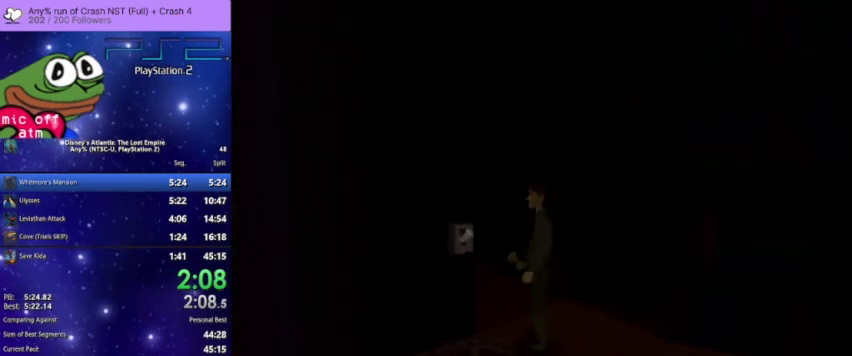
Gameplay with a controller (PlayStation layout); each line is a JSON object with the inputs held at the frame after it. "events" lists button and stick changes between this image and that frame as [ms after this image, input, new state], when the widget could be followed in between. Not read: START.
{"buttons": ["TRIANGLE"], "left_stick": "center", "right_stick": "center", "events": []}
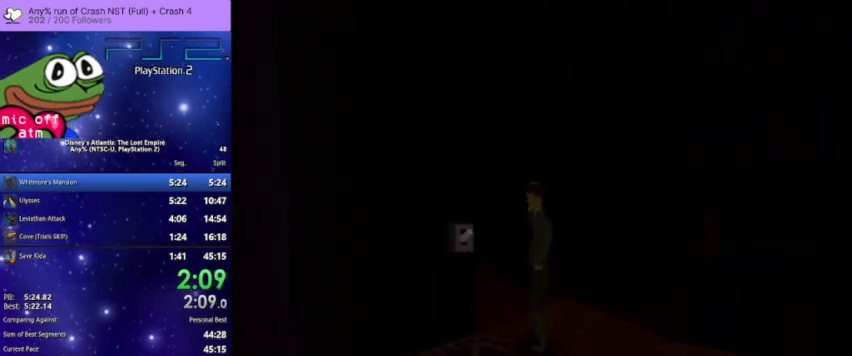
{"buttons": ["TRIANGLE"], "left_stick": "center", "right_stick": "center", "events": []}
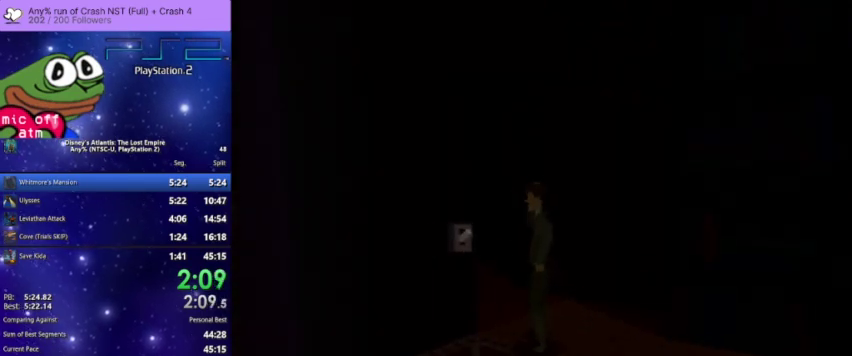
{"buttons": ["TRIANGLE"], "left_stick": "center", "right_stick": "center", "events": []}
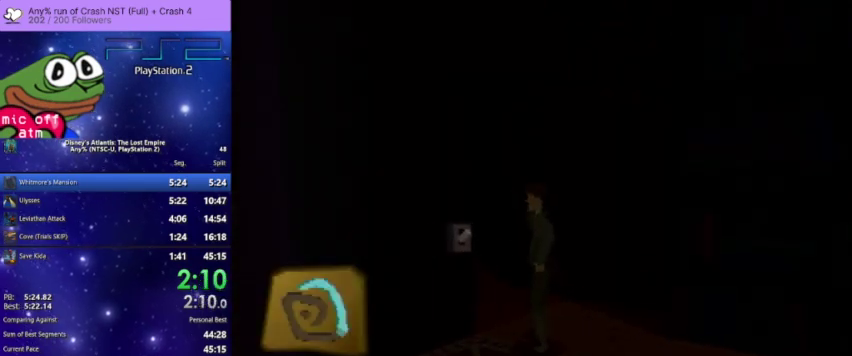
{"buttons": ["TRIANGLE"], "left_stick": "center", "right_stick": "center", "events": []}
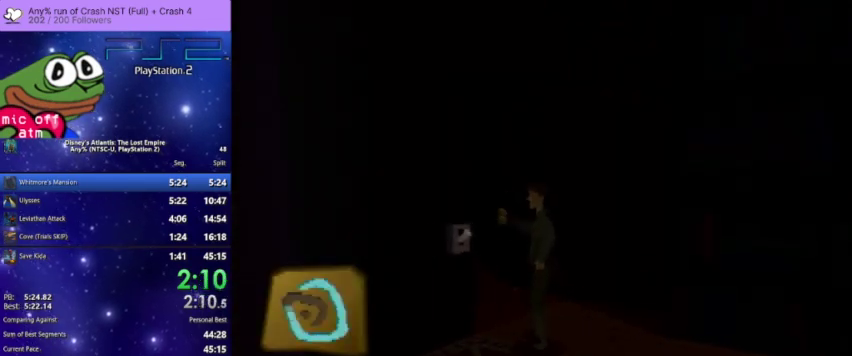
{"buttons": ["TRIANGLE"], "left_stick": "center", "right_stick": "center", "events": []}